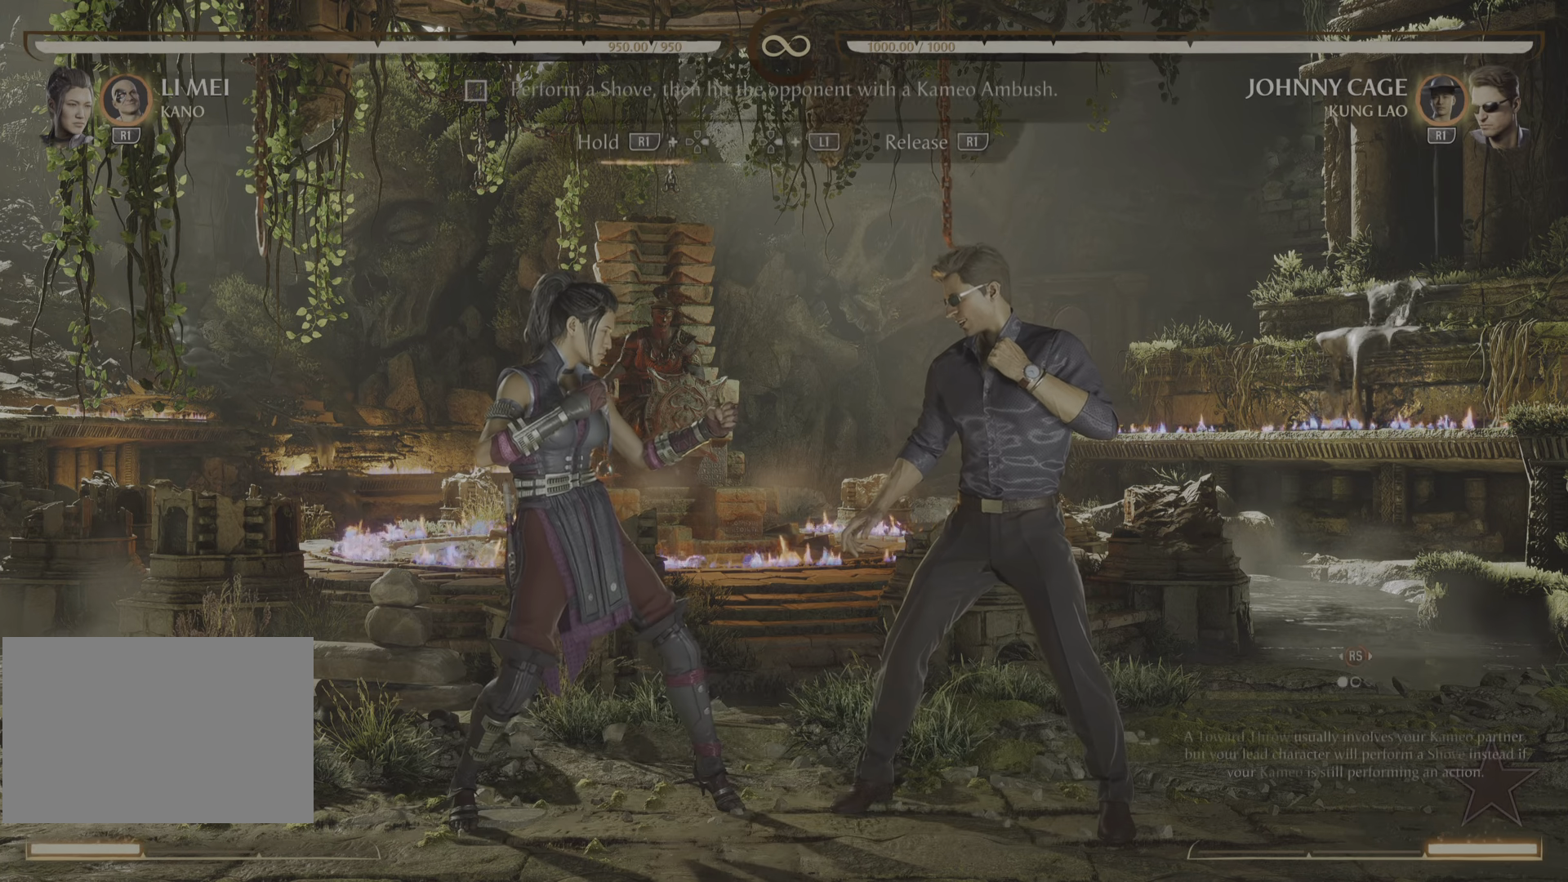
Gameplay with a controller (PlayStation layout); each line is a JSON object with the inputs held at the frame after it. "events" lists button and stick changes between this image and that frame as [ms after this image, input, new state], when the widget could be followed in between. Not read: left_stick right_stick.
{"buttons": [], "events": []}
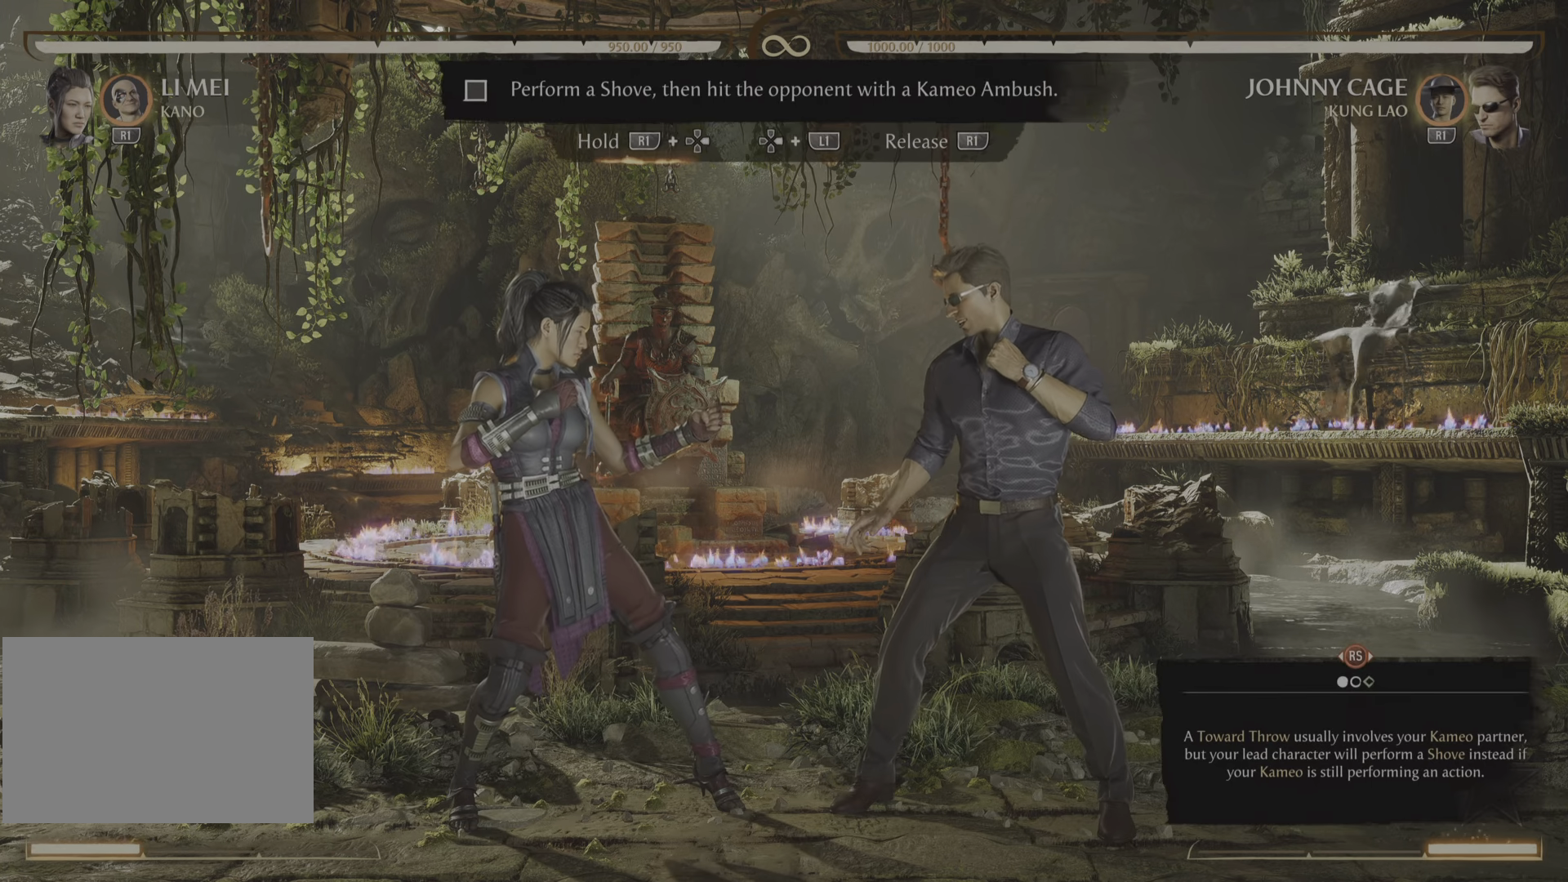
{"buttons": [], "events": [[150, "DPAD_RIGHT", "down"], [450, "DPAD_RIGHT", "up"]]}
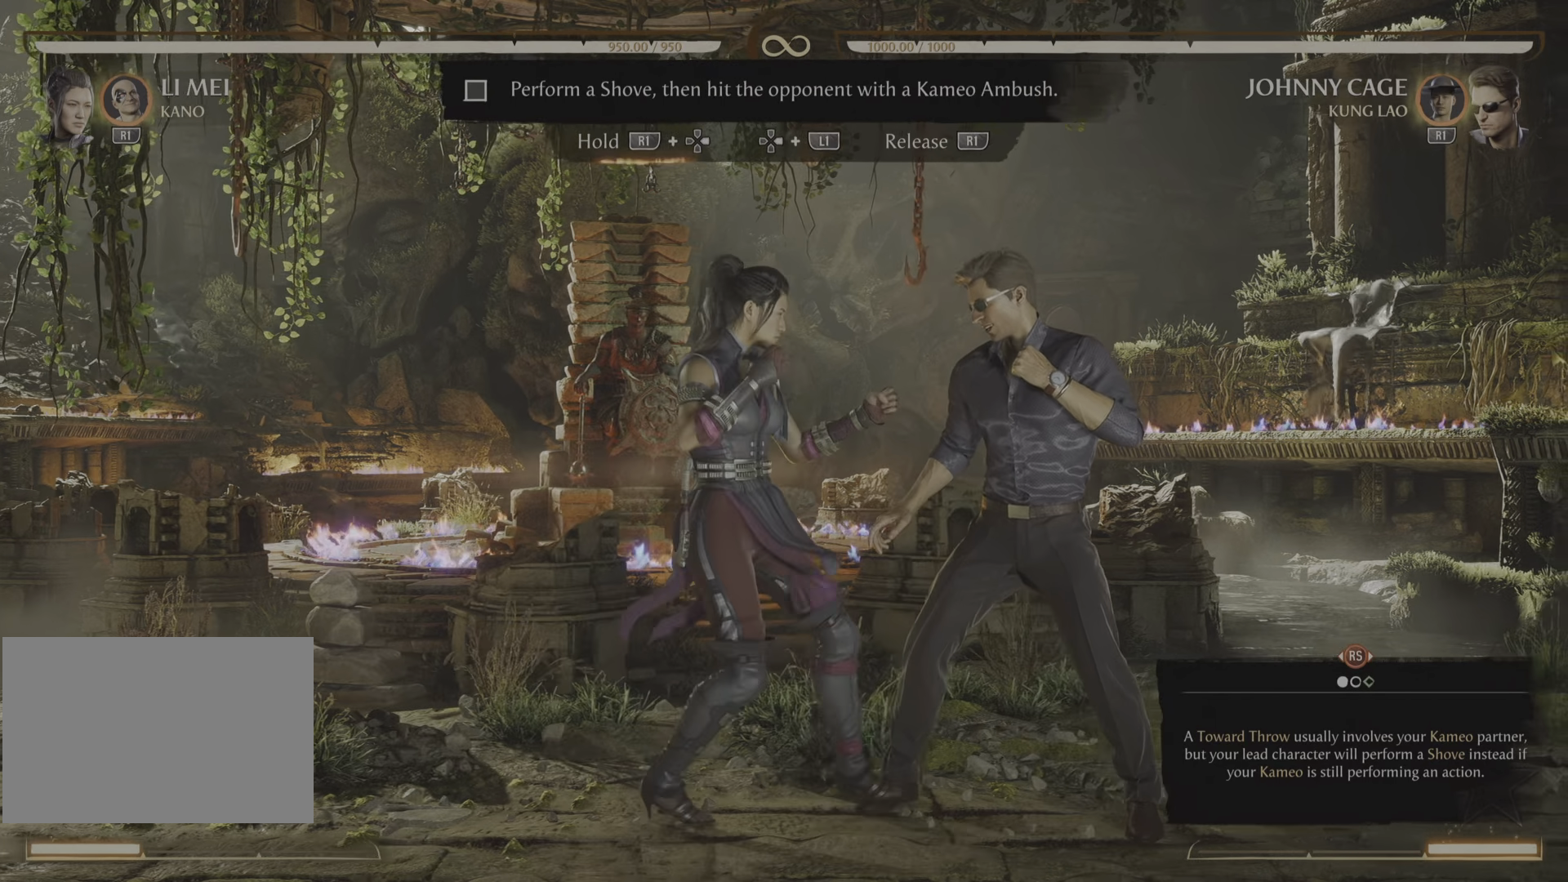
{"buttons": [], "events": []}
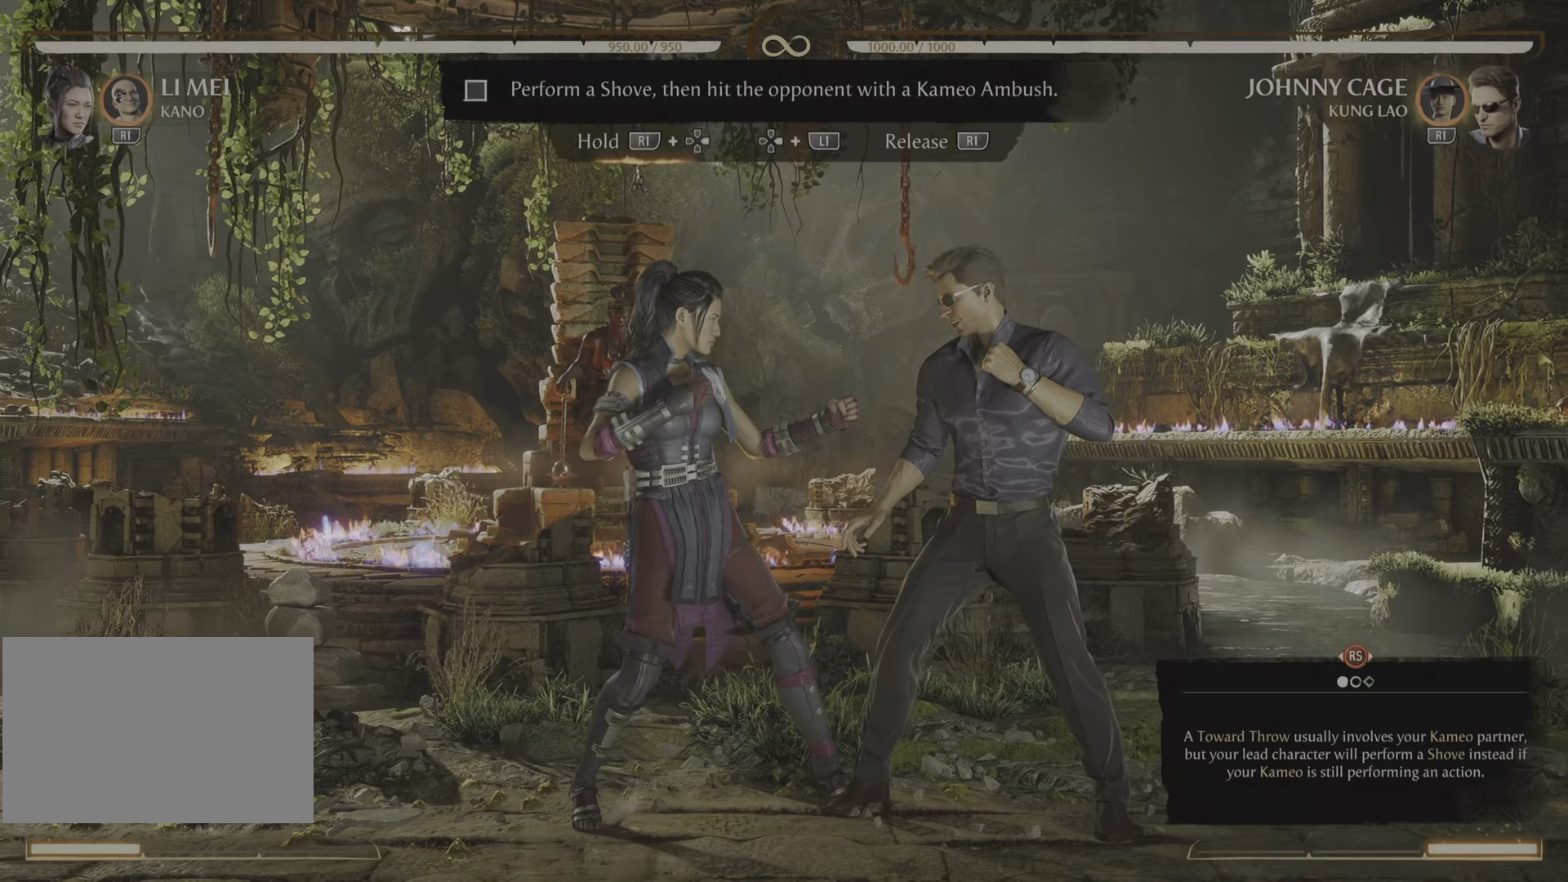
{"buttons": [], "events": []}
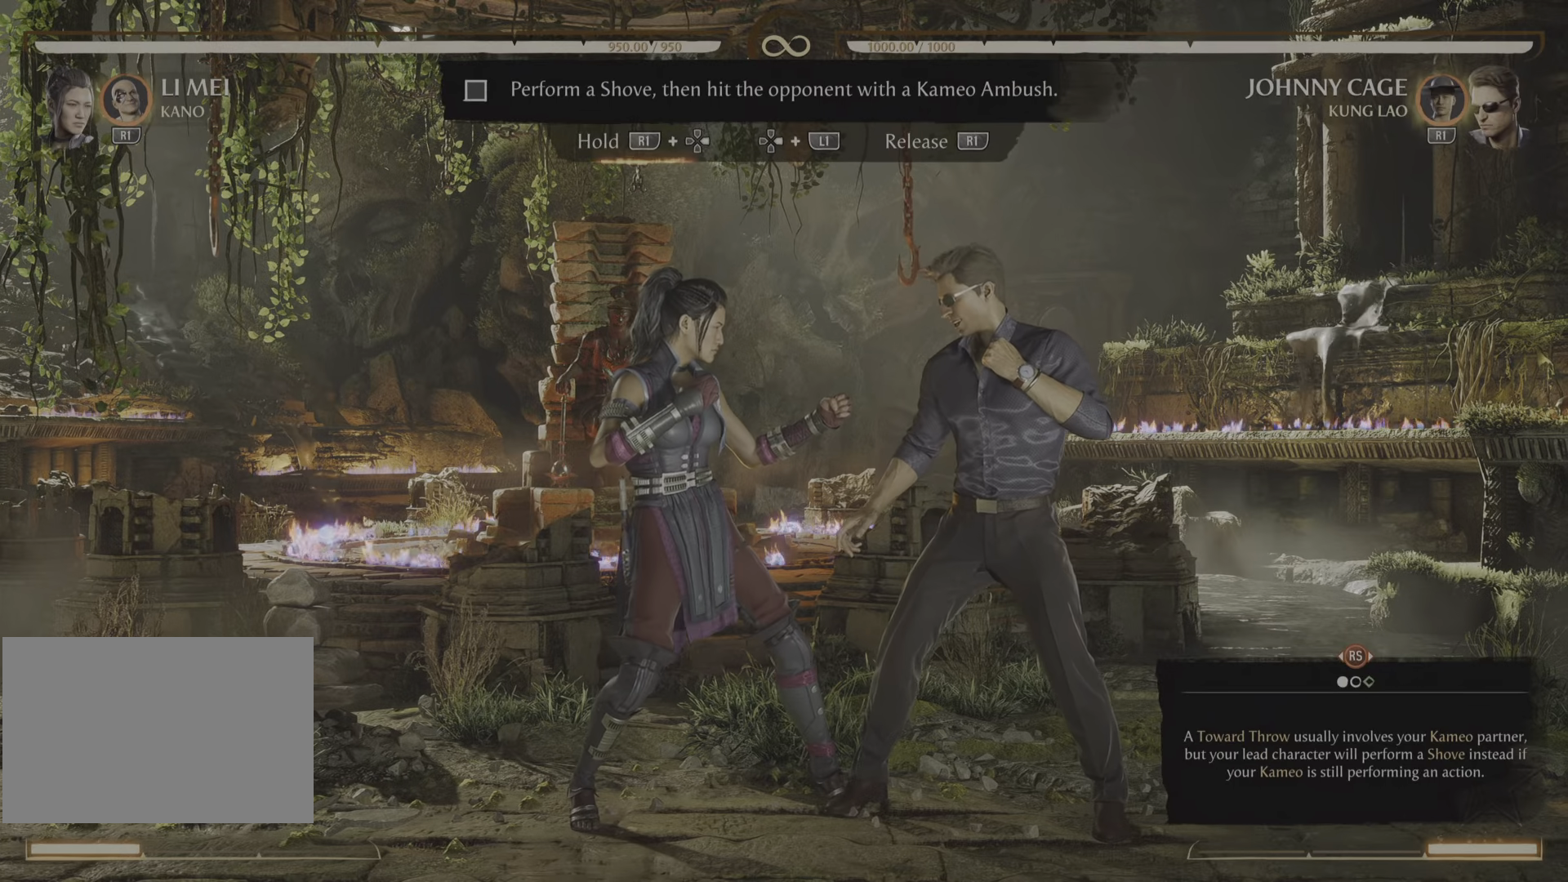
{"buttons": ["R1", "DPAD_RIGHT"], "events": [[418, "DPAD_RIGHT", "down"], [434, "R1", "down"]]}
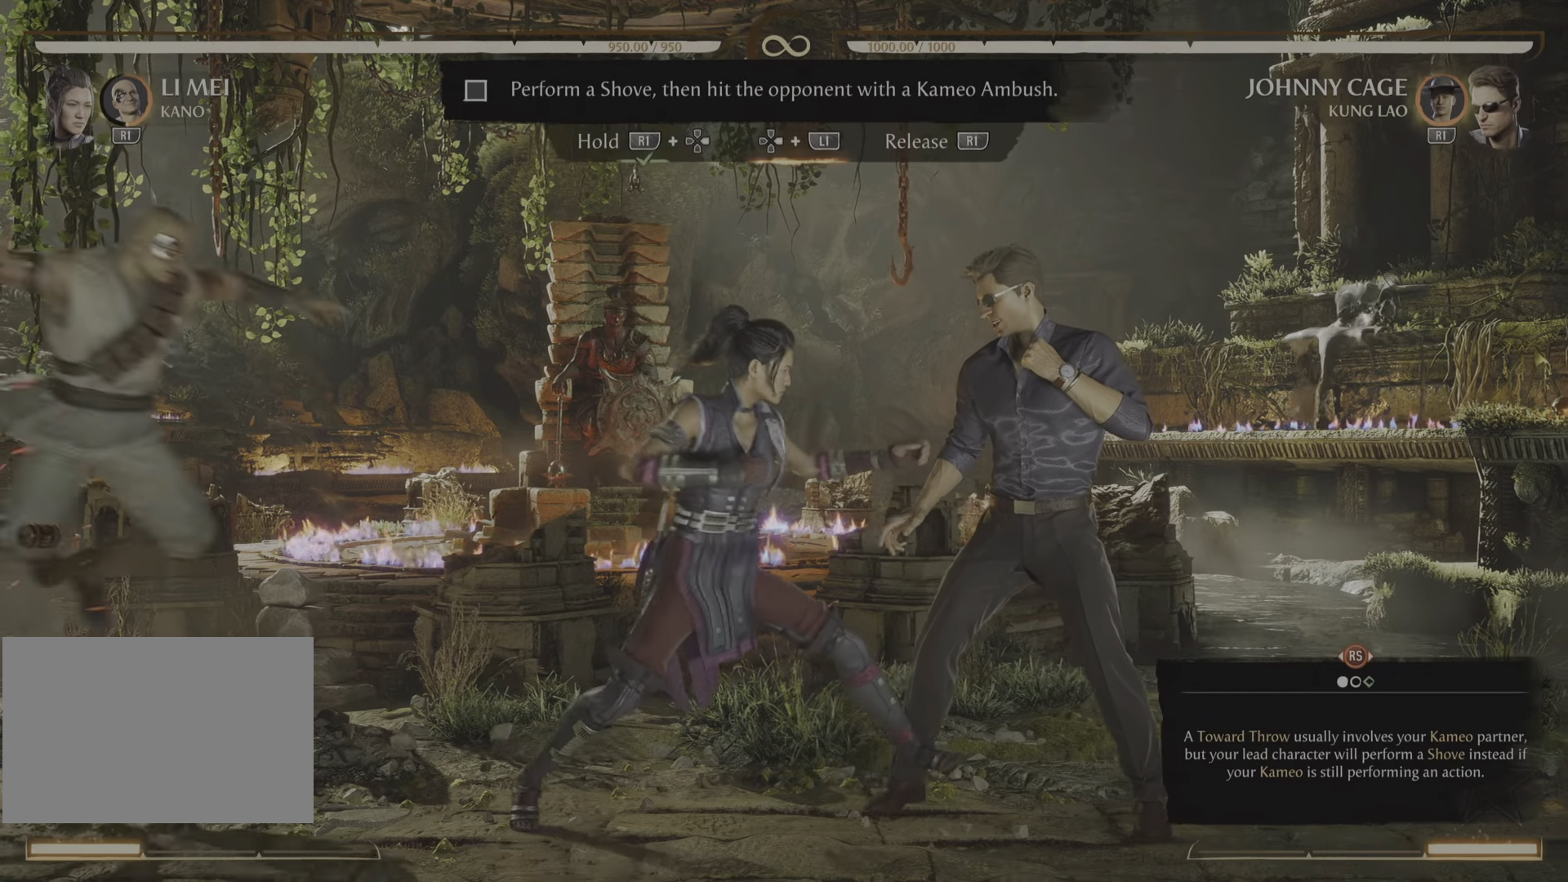
{"buttons": ["R1", "DPAD_RIGHT"], "events": []}
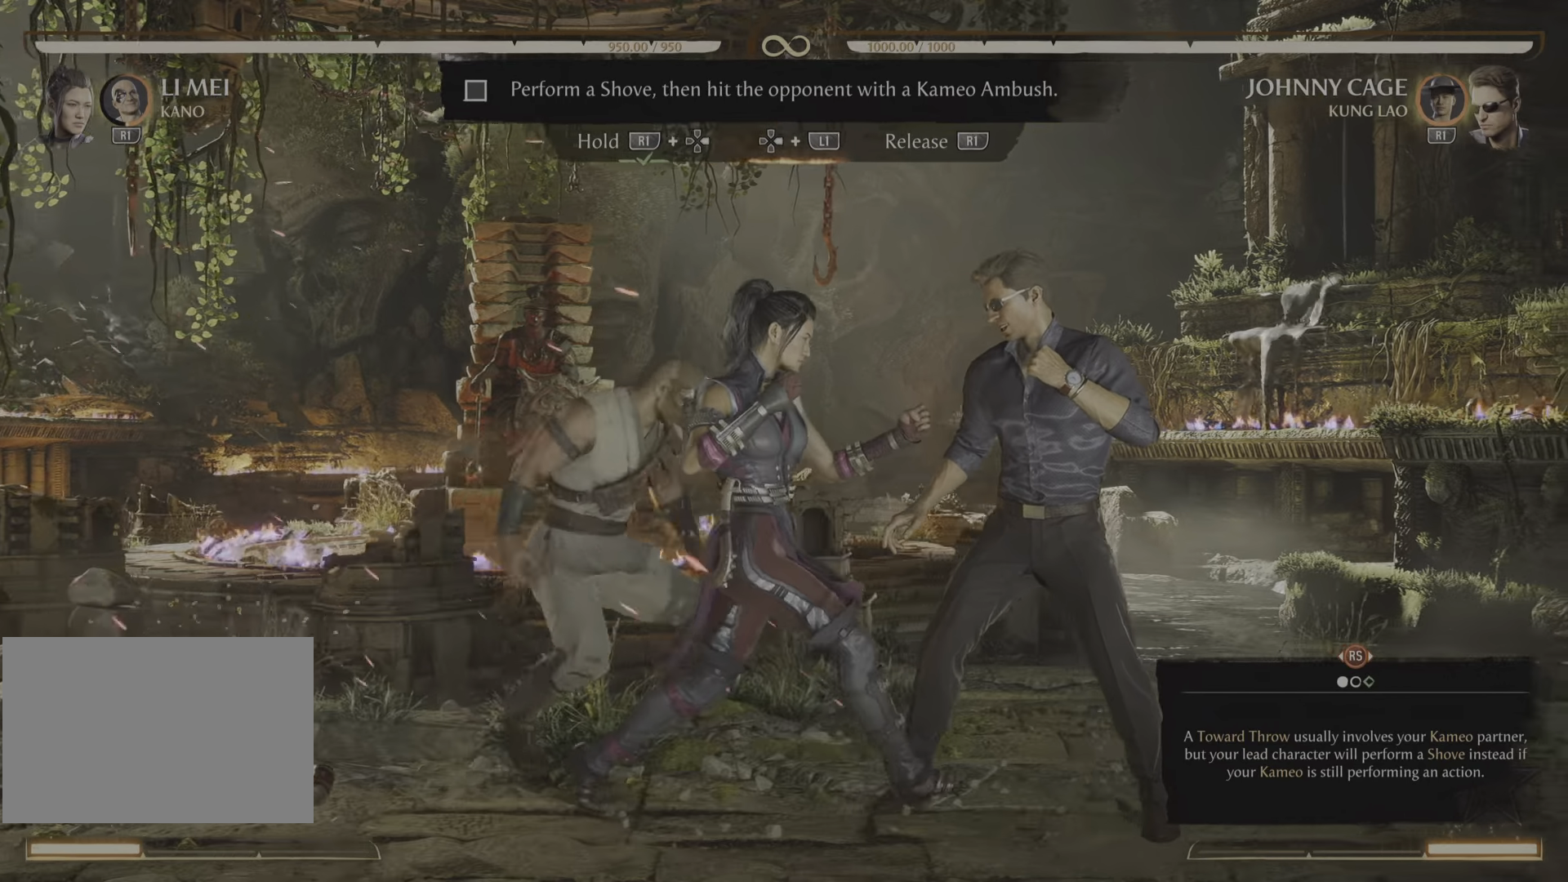
{"buttons": ["R1", "DPAD_RIGHT"], "events": []}
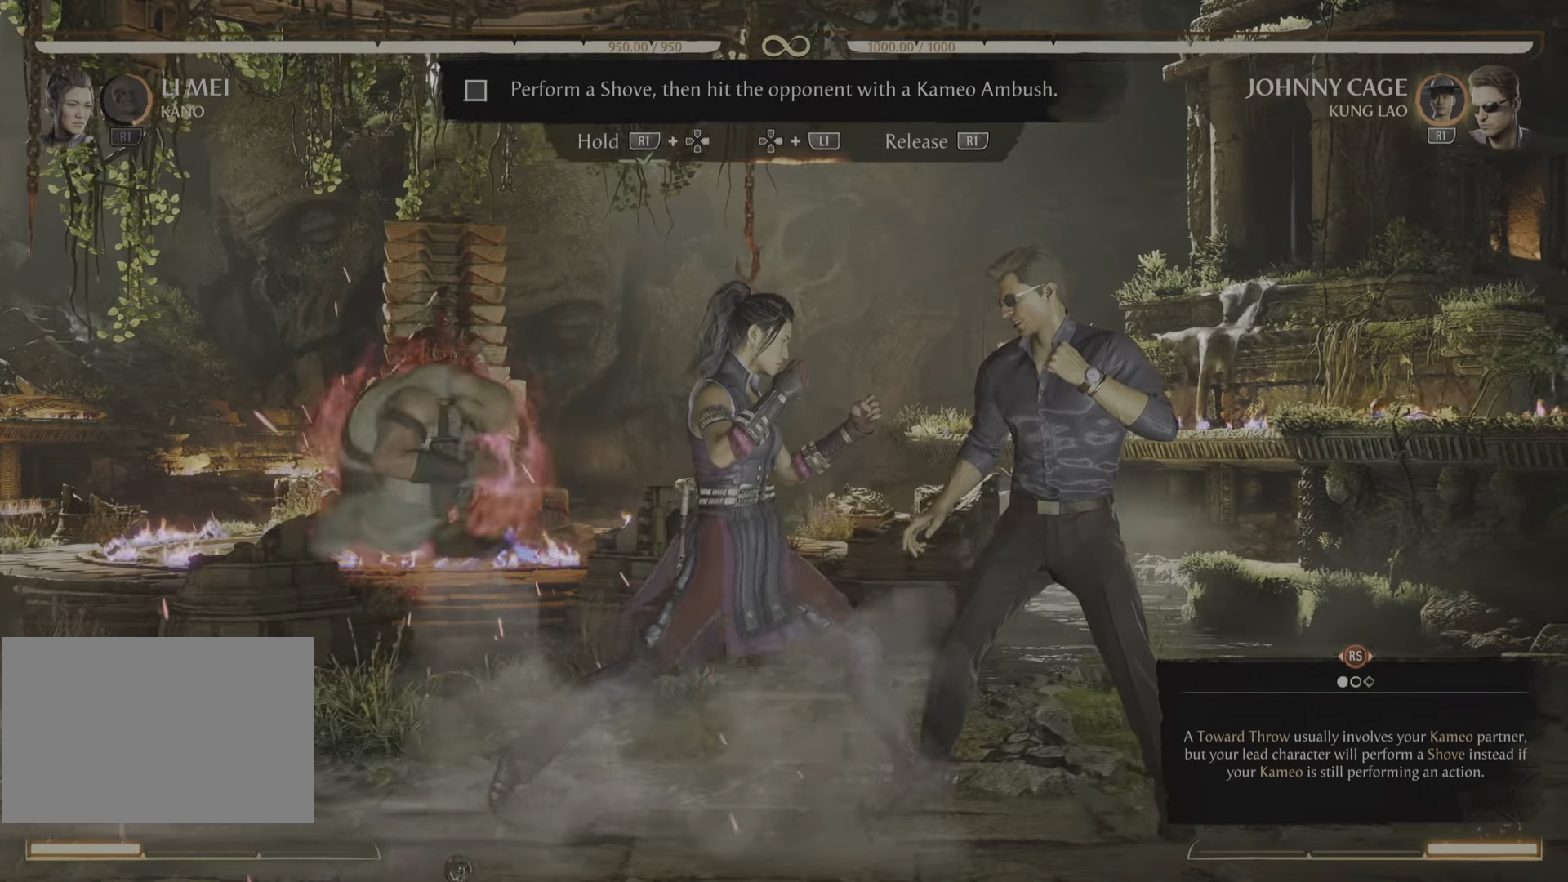
{"buttons": ["R1", "DPAD_RIGHT"], "events": []}
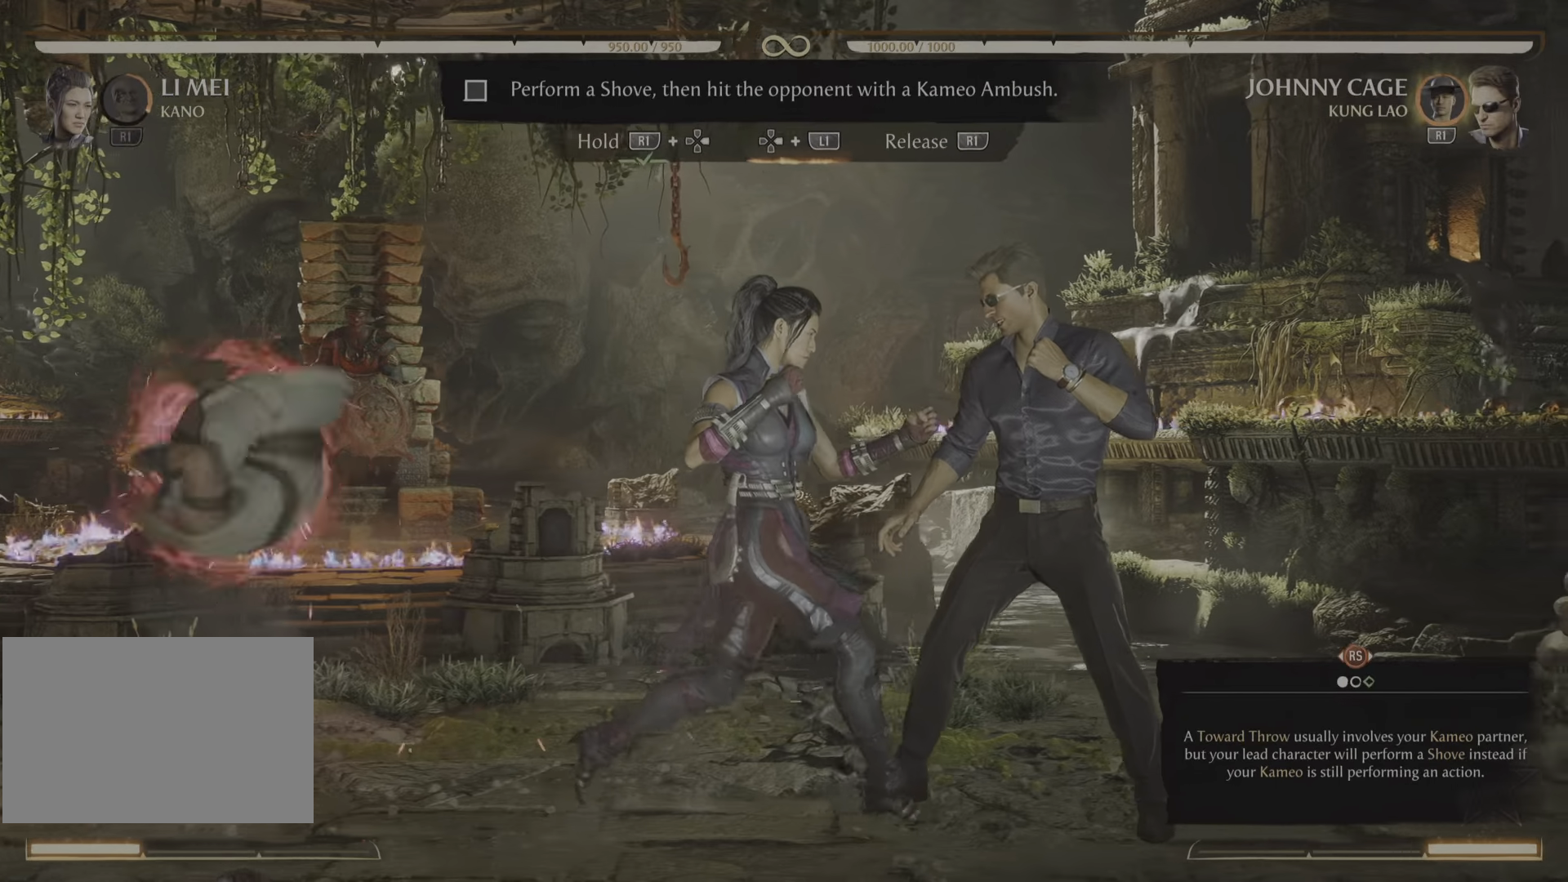
{"buttons": ["L1", "R1", "DPAD_RIGHT"], "events": [[468, "L1", "down"]]}
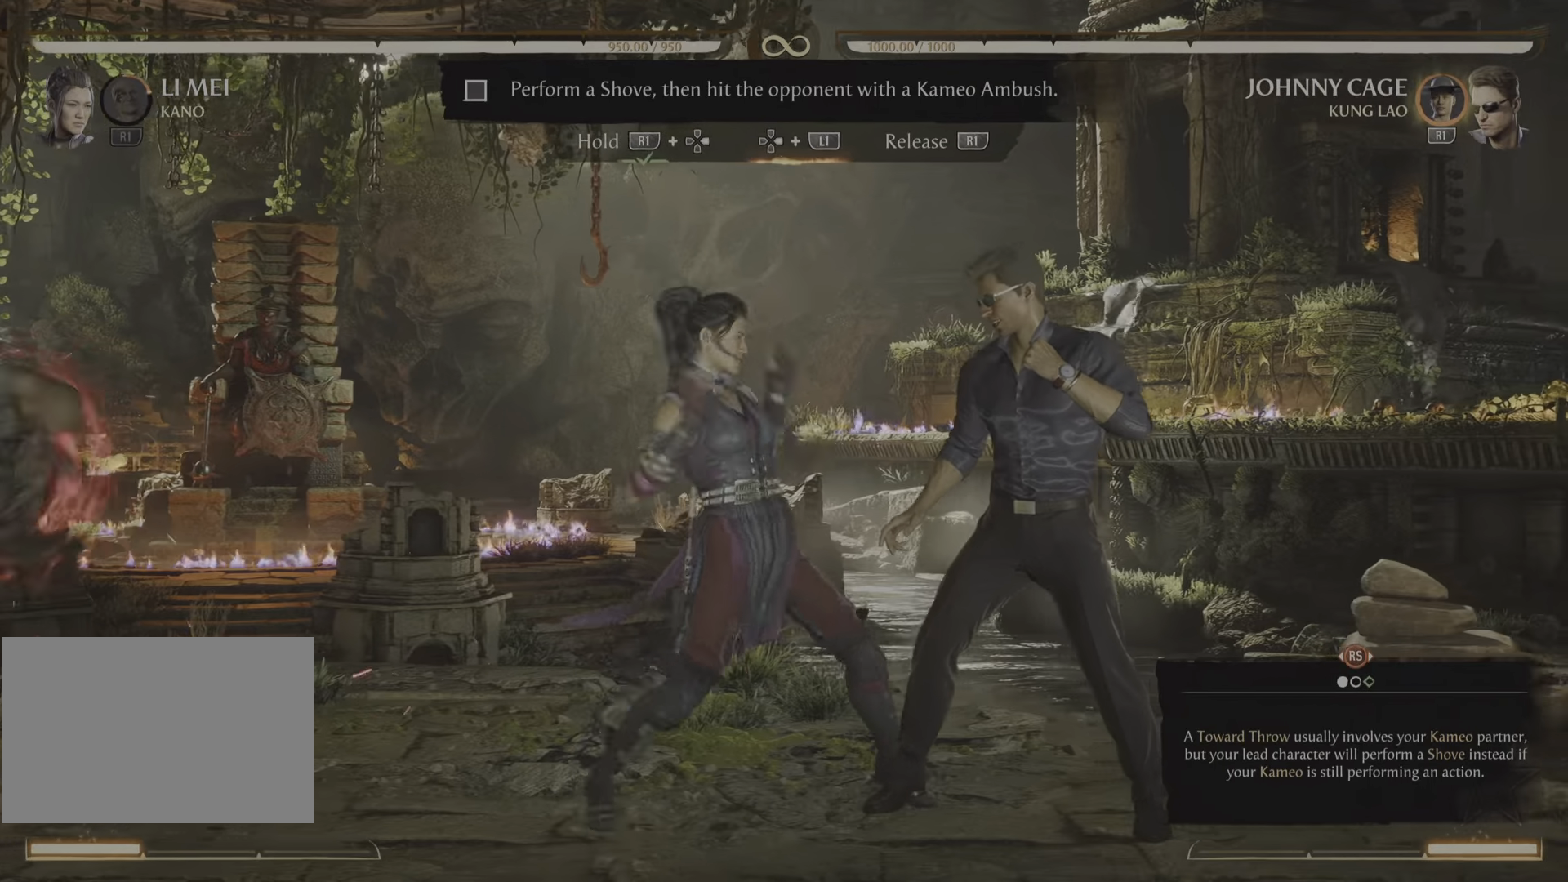
{"buttons": ["L1", "R1", "DPAD_RIGHT"], "events": []}
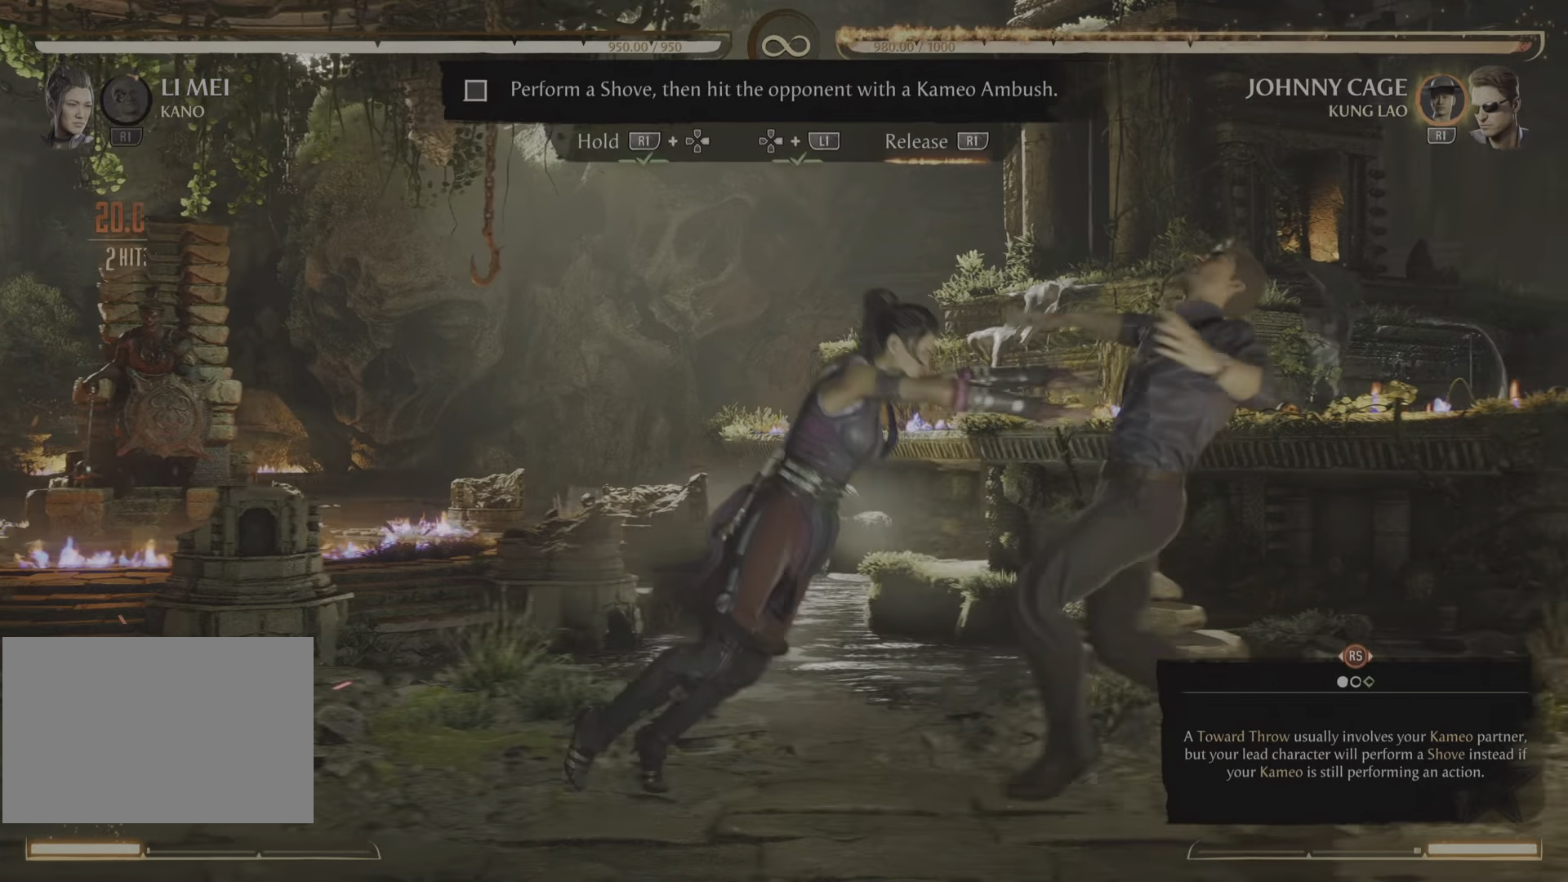
{"buttons": ["DPAD_RIGHT"], "events": [[217, "DPAD_RIGHT", "up"], [234, "L1", "up"], [284, "R1", "up"], [501, "DPAD_RIGHT", "down"]]}
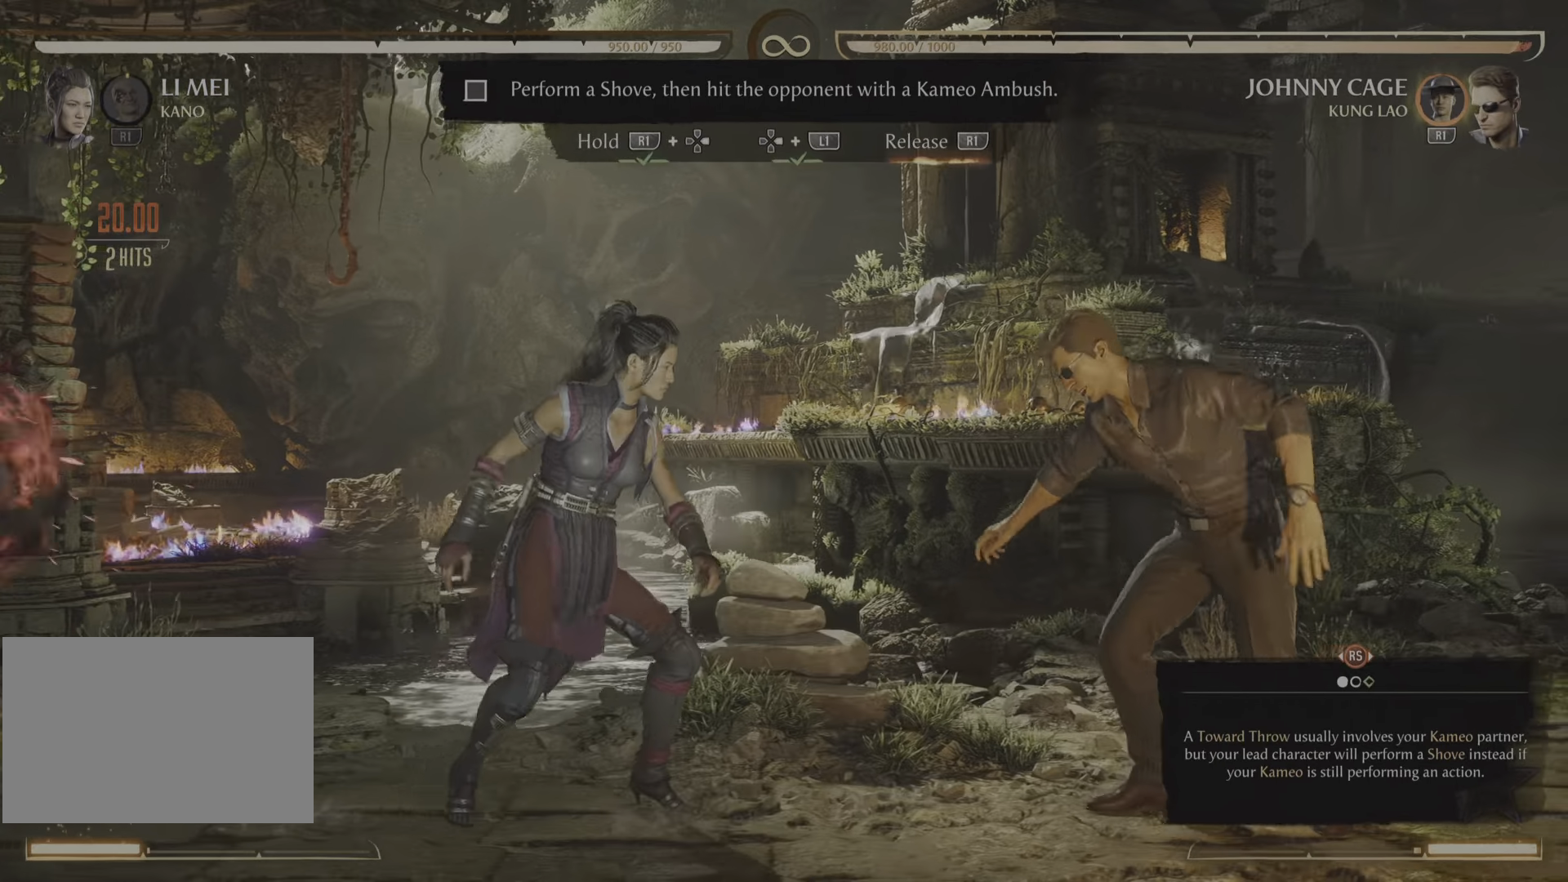
{"buttons": ["R1", "DPAD_RIGHT"], "events": [[67, "R1", "down"]]}
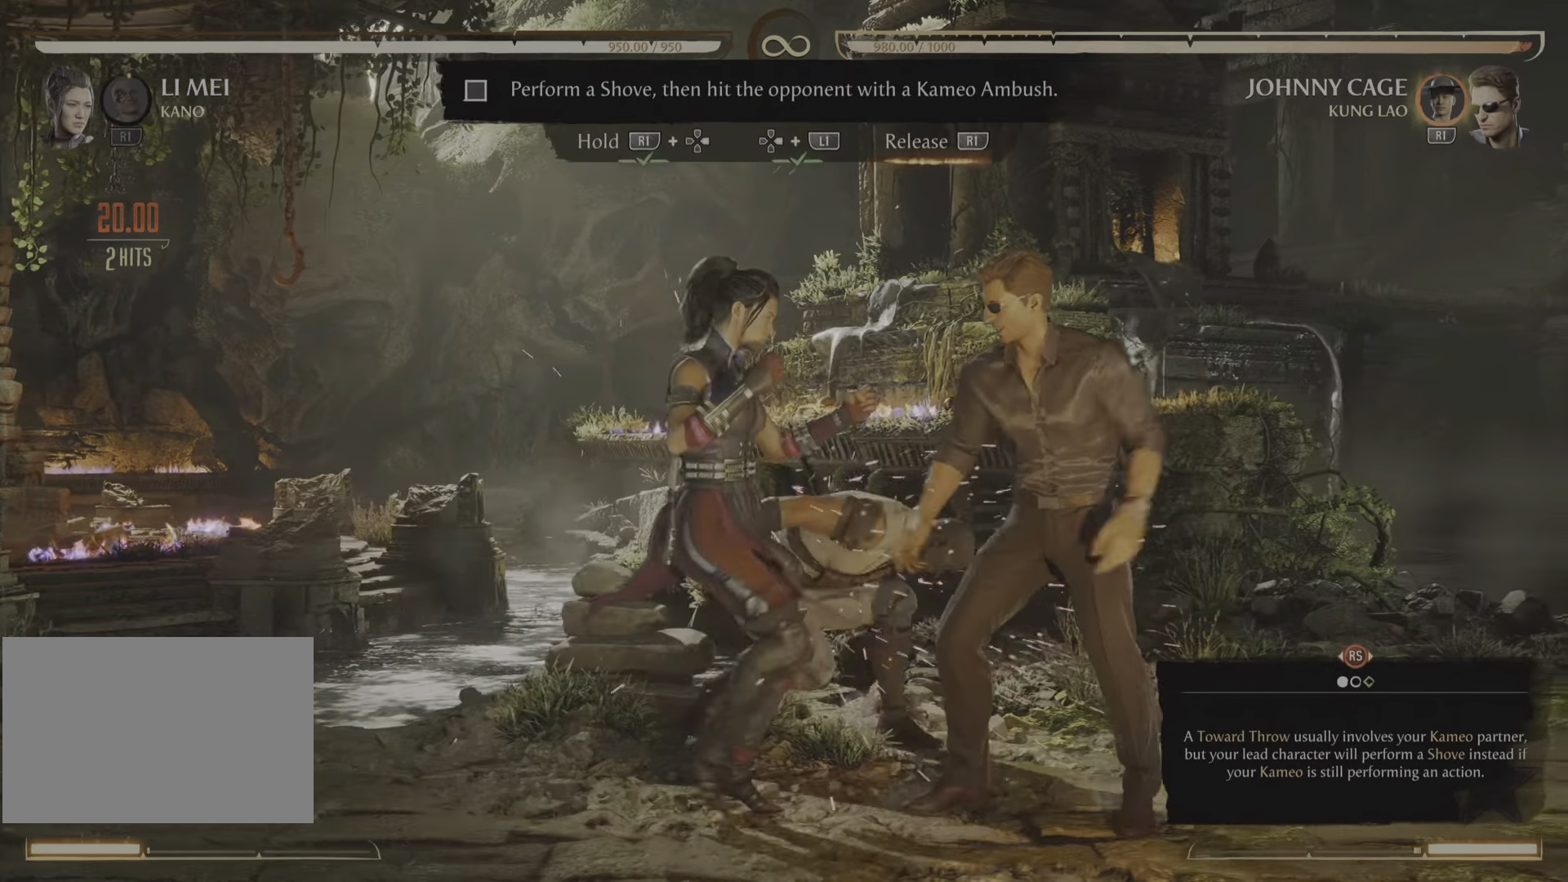
{"buttons": ["DPAD_RIGHT"], "events": [[134, "R2", "down"], [217, "R2", "up"], [284, "R1", "up"]]}
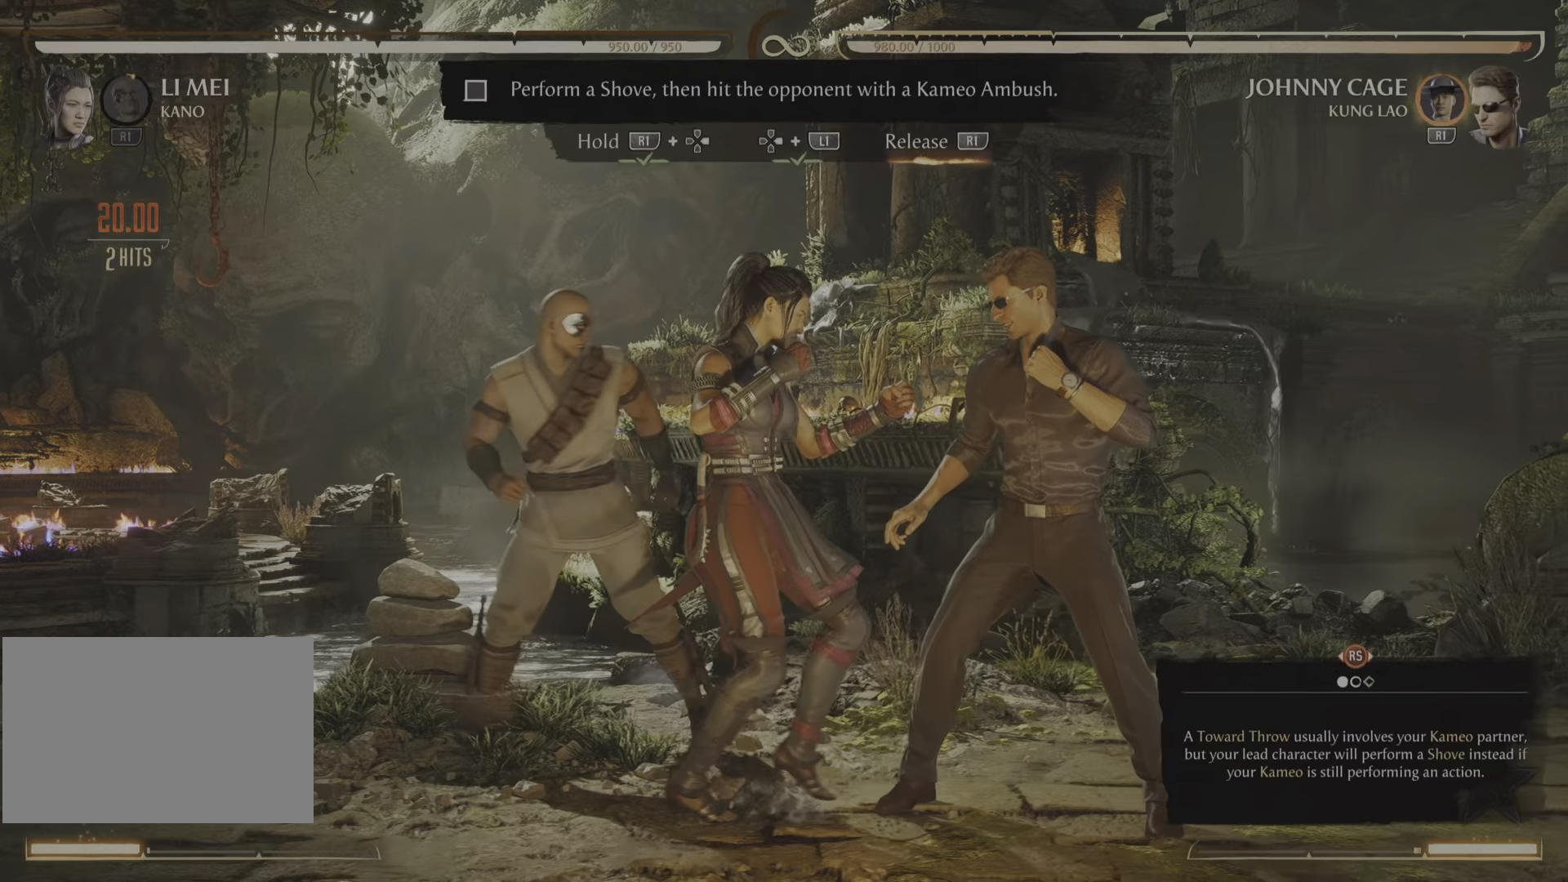
{"buttons": [], "events": [[100, "R1", "down"], [234, "DPAD_RIGHT", "up"], [234, "R1", "up"]]}
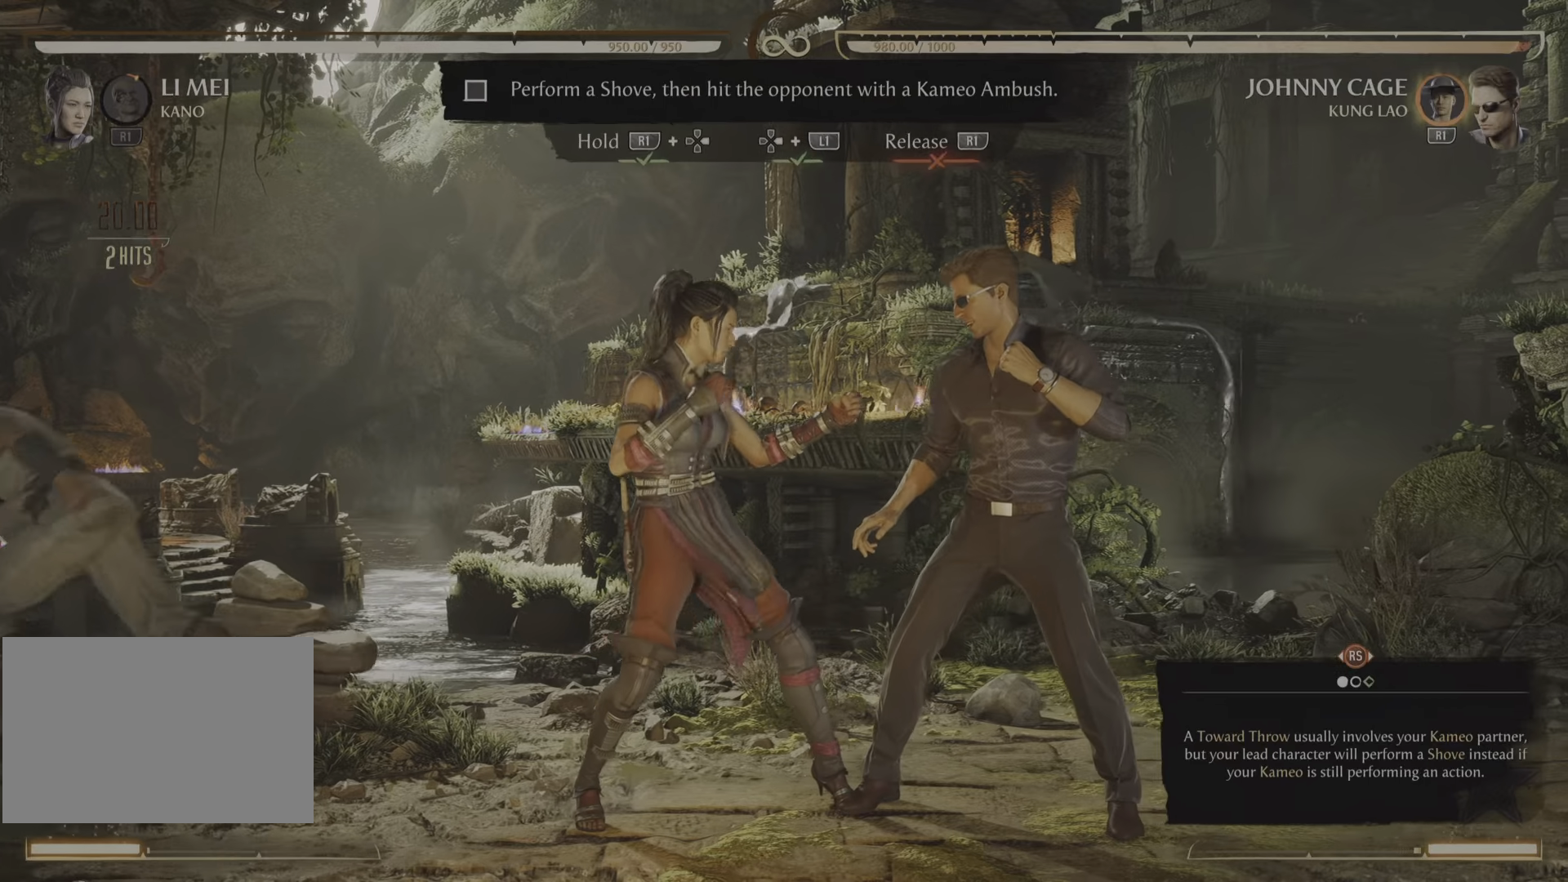
{"buttons": [], "events": []}
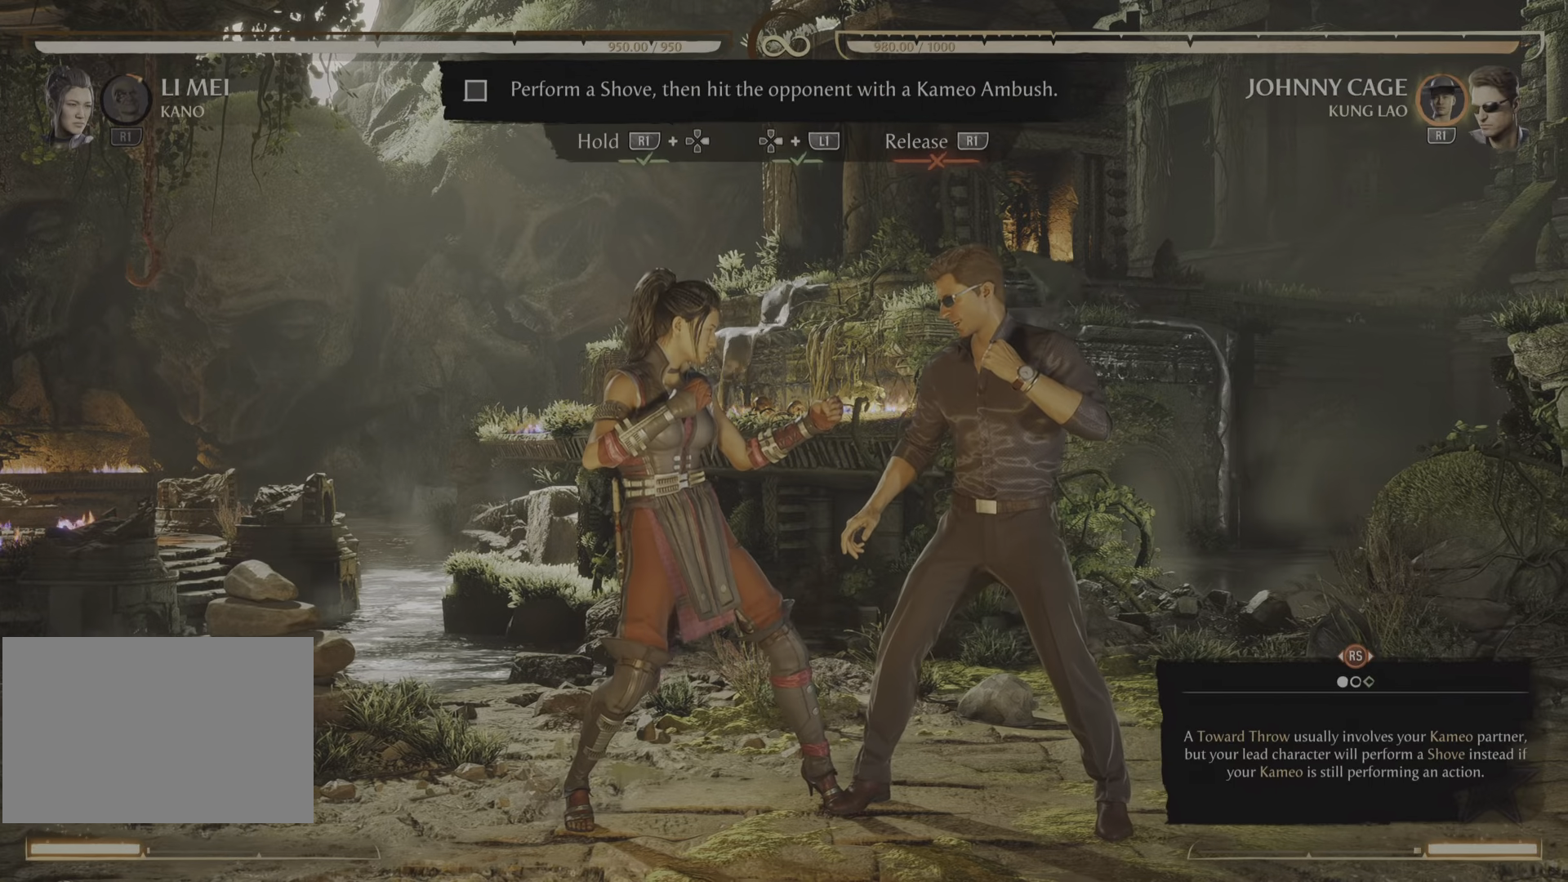
{"buttons": [], "events": []}
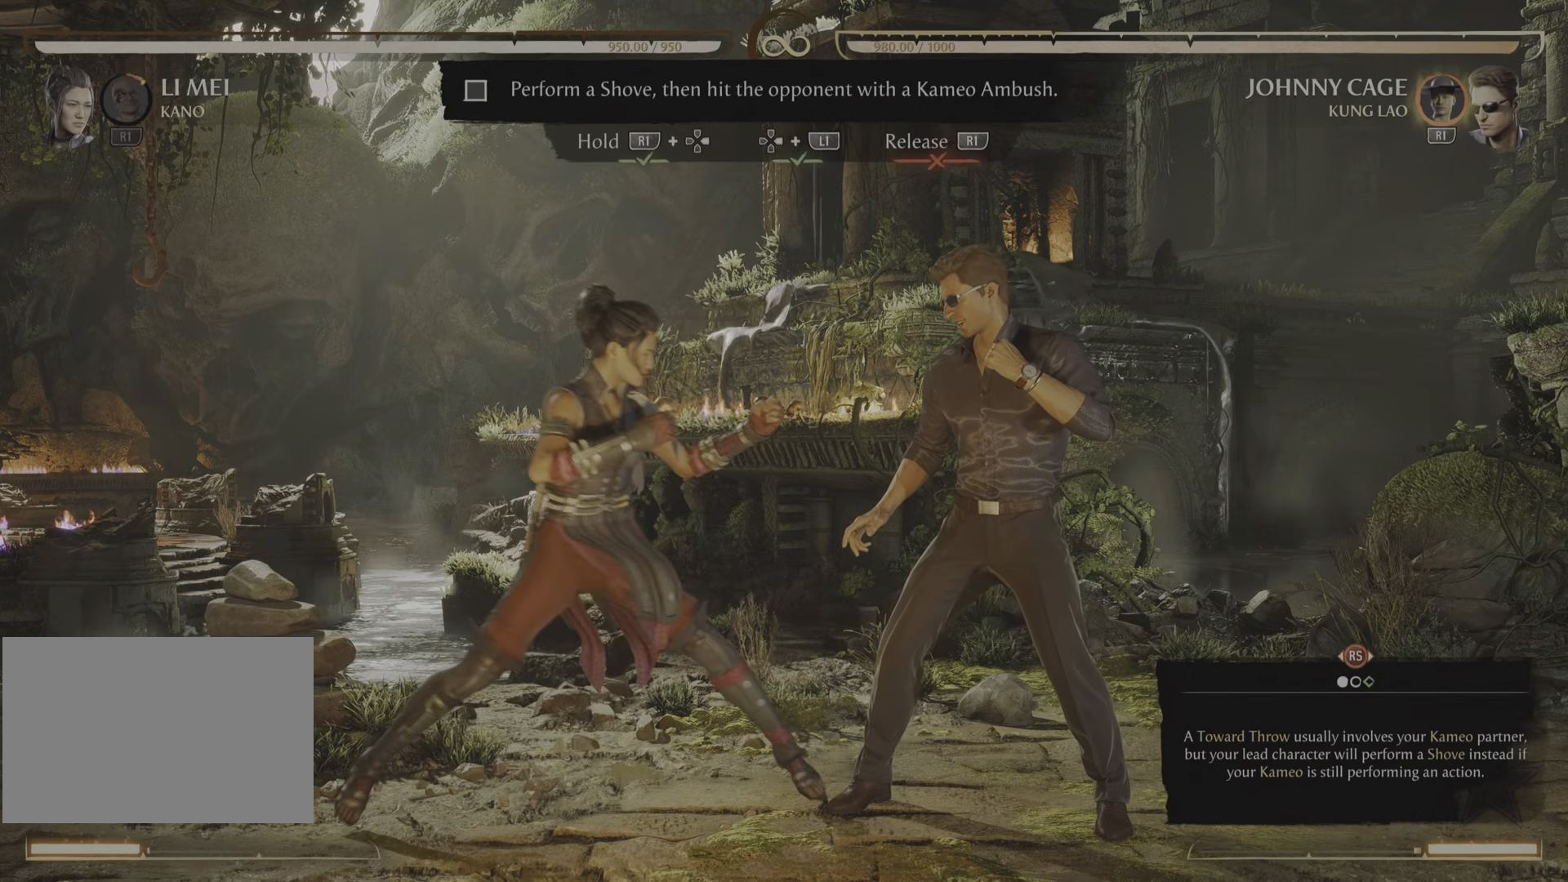
{"buttons": ["R1", "DPAD_RIGHT"], "events": [[233, "DPAD_RIGHT", "down"], [283, "R1", "down"]]}